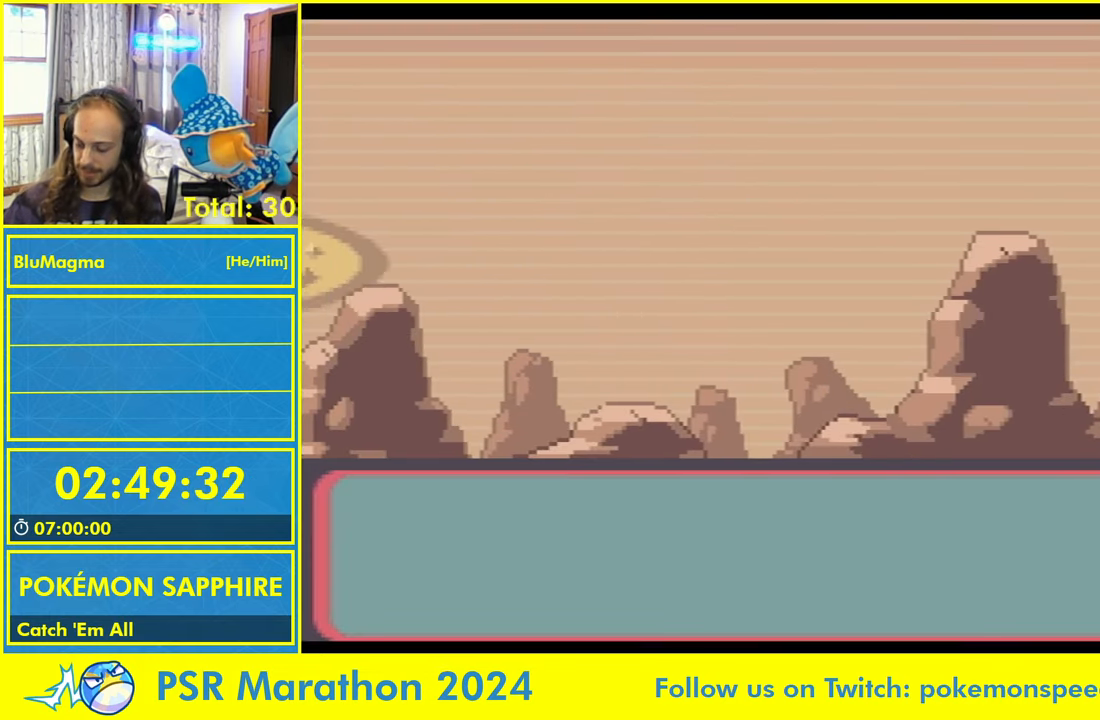
Gameplay with a controller (Nintendo layout); each line is a JSON object with the inputs held at the frame after it. "events" lists button and stick changes between this image and that frame as [ms after this image, input, new state], when the widget could be followed in between. Not read: L2 L3 R3 X Y.
{"buttons": [], "events": []}
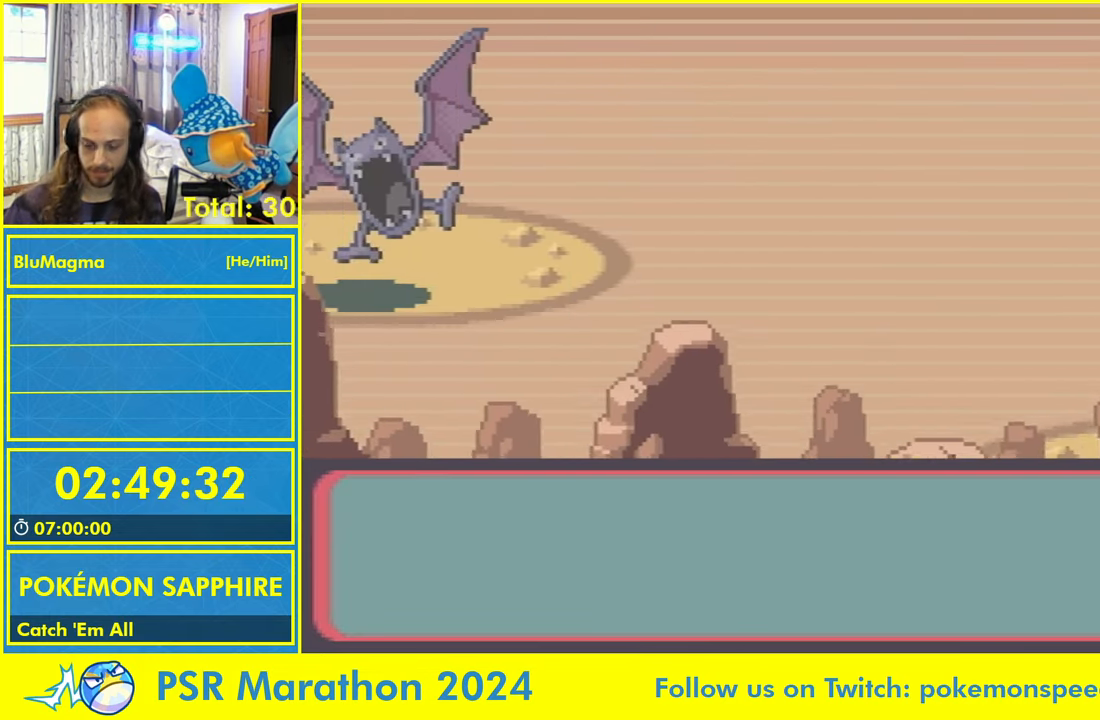
{"buttons": [], "events": []}
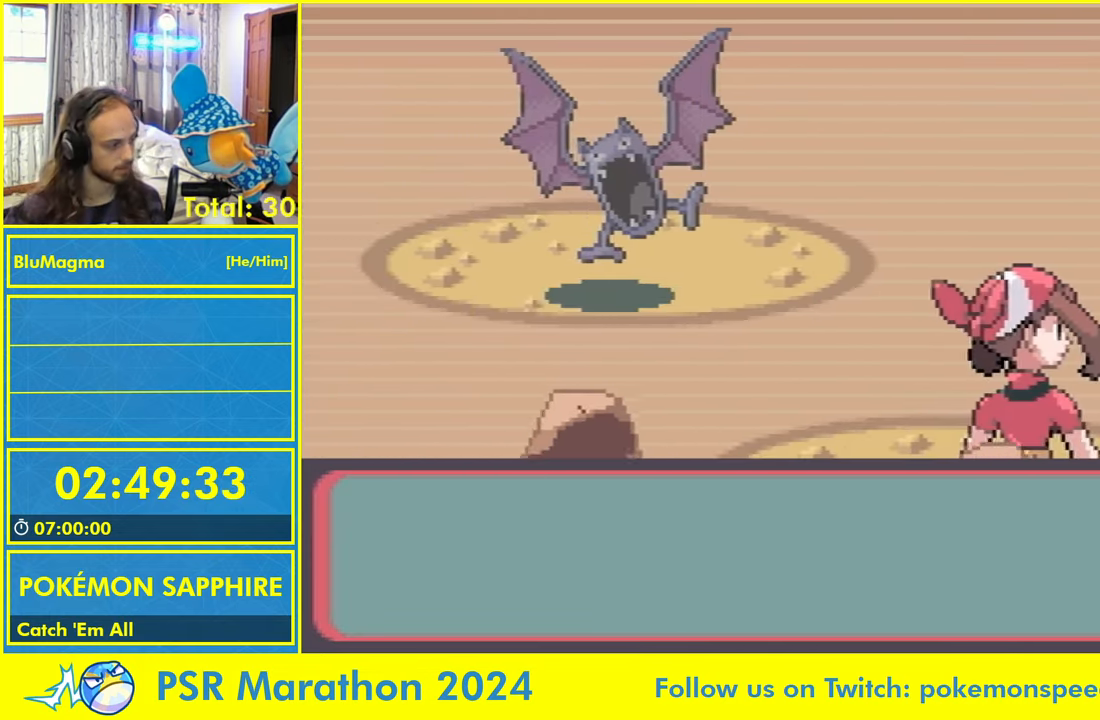
{"buttons": [], "events": []}
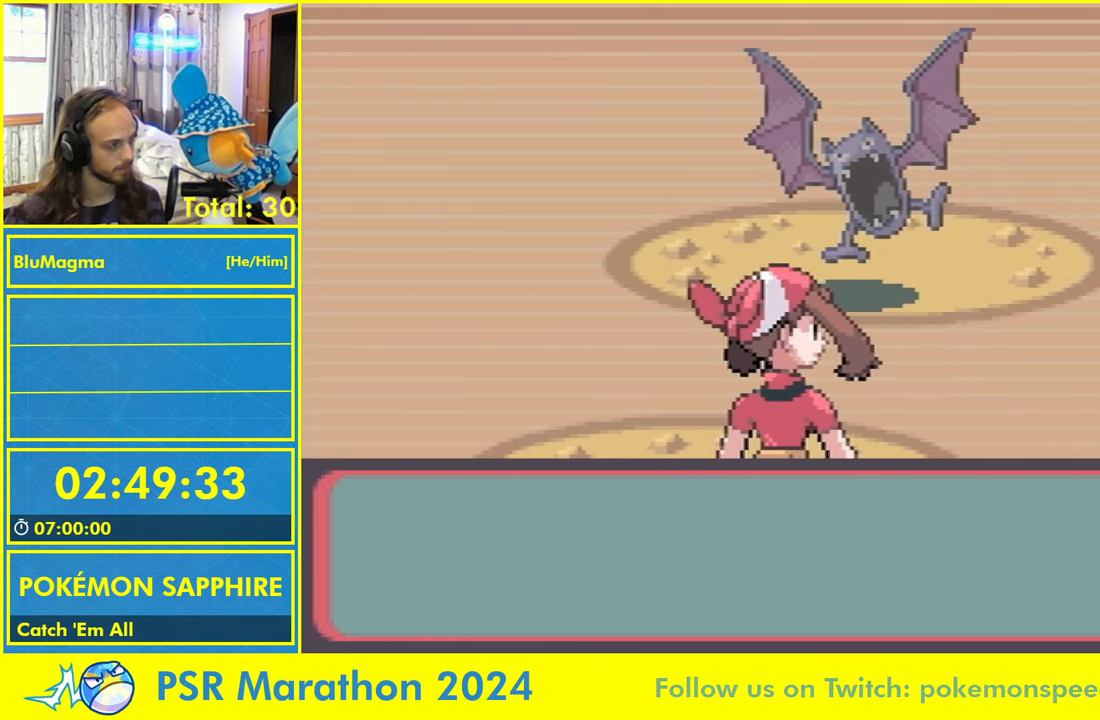
{"buttons": ["A", "L1"], "events": [[50, "L1", "down"], [117, "A", "down"], [167, "L1", "up"], [217, "A", "up"], [250, "L1", "down"], [334, "A", "down"], [384, "L1", "up"], [400, "A", "up"], [434, "L1", "down"], [500, "A", "down"]]}
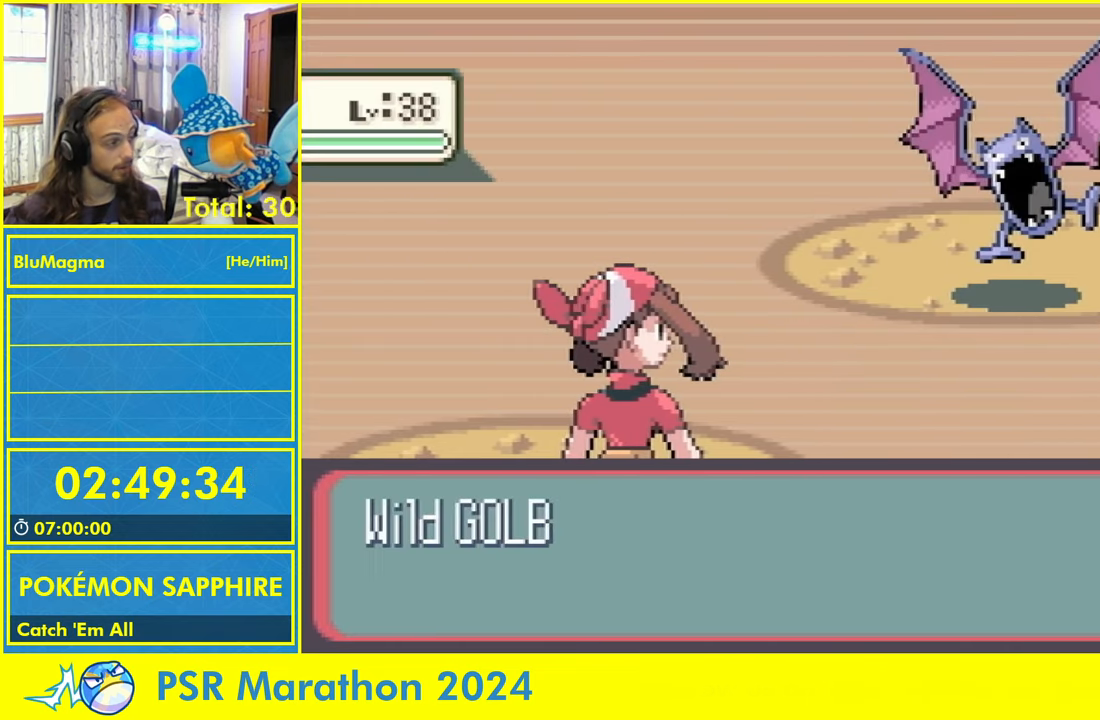
{"buttons": ["A", "L1"], "events": [[17, "L1", "up"], [84, "A", "up"], [100, "L1", "down"], [167, "A", "down"], [200, "L1", "up"], [234, "A", "up"], [267, "L1", "down"], [334, "A", "down"], [367, "L1", "up"], [384, "A", "up"], [434, "L1", "down"], [484, "A", "down"]]}
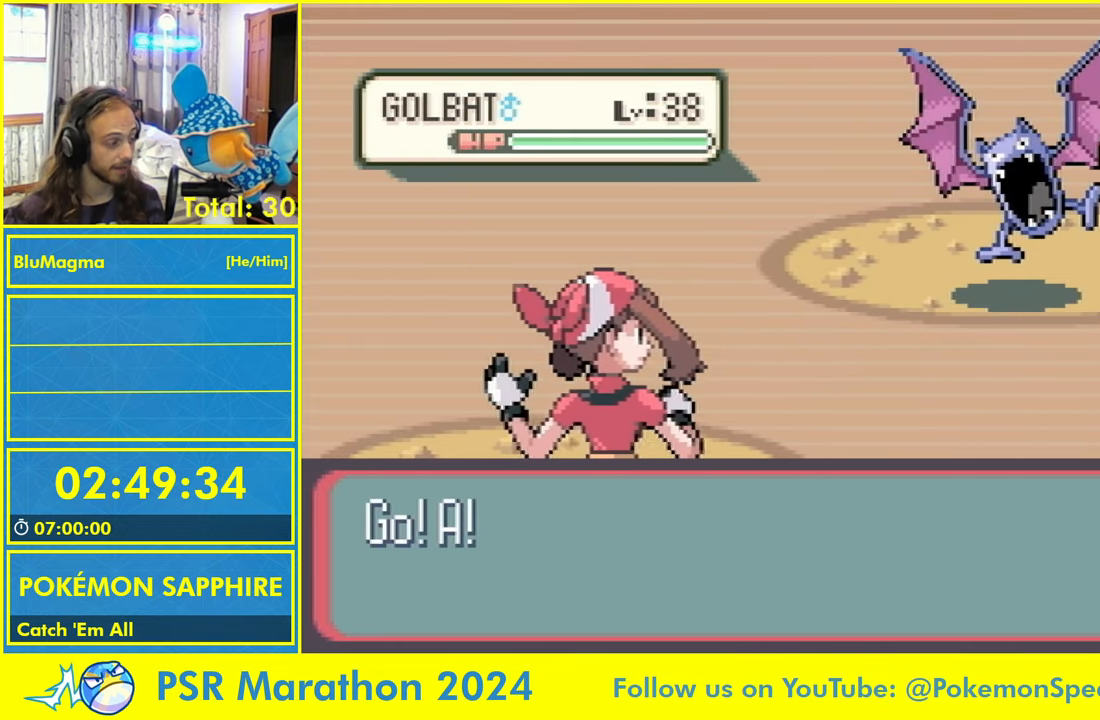
{"buttons": ["A"], "events": [[50, "A", "up"], [150, "A", "down"], [184, "L1", "up"], [200, "A", "up"], [234, "L1", "down"], [300, "A", "down"], [334, "L1", "up"], [350, "A", "up"], [400, "L1", "down"], [450, "A", "down"], [500, "L1", "up"]]}
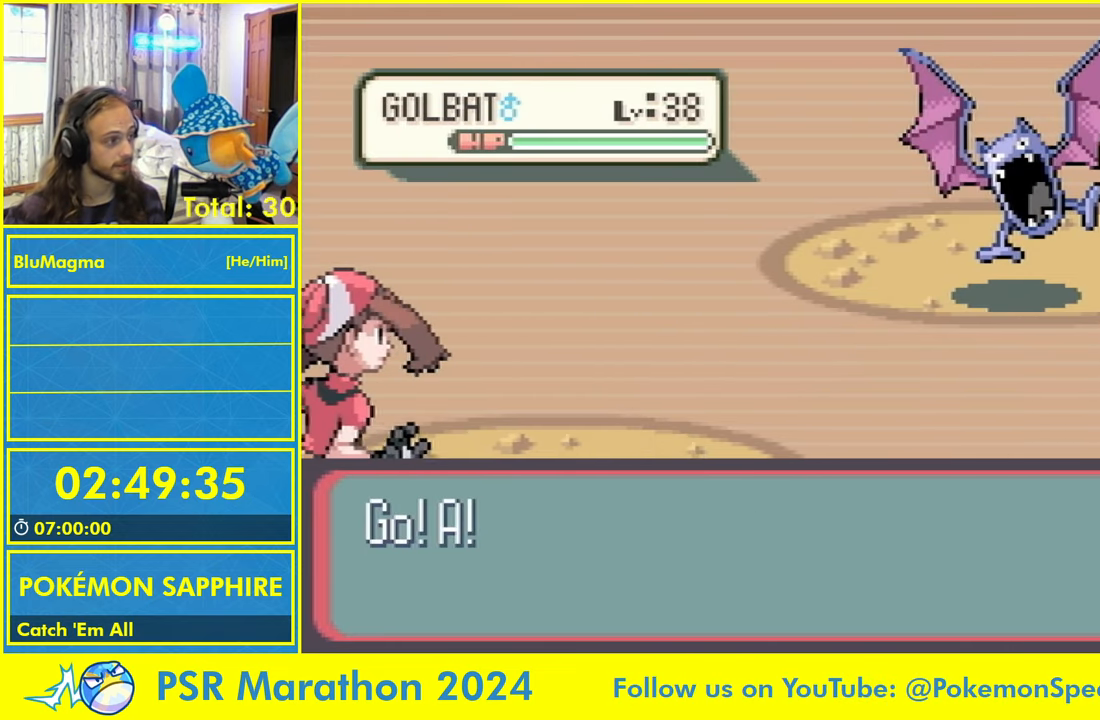
{"buttons": [], "events": [[17, "A", "up"], [67, "L1", "down"], [134, "A", "down"], [267, "L1", "up"], [284, "A", "up"]]}